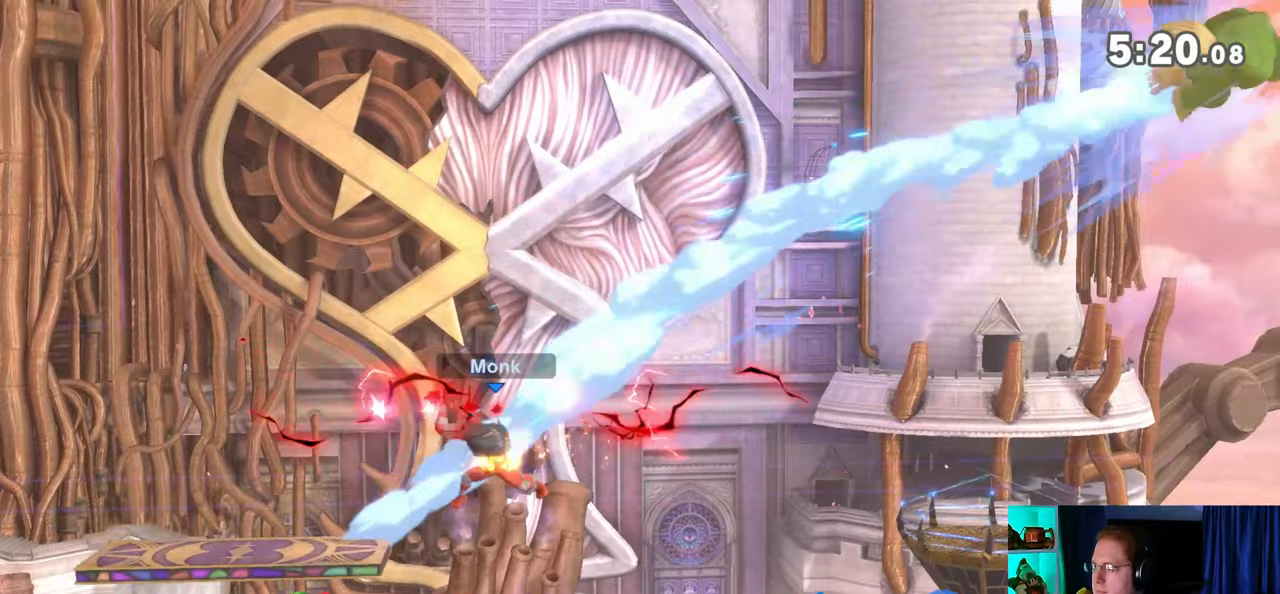
Gameplay with a controller (Nintendo layout); each line is a JSON object with the inputs held at the frame after it. "events" lists button and stick changes between this image and that frame as [ms after this image, input, new state], when the widget could be followed in between. Not read: L3 R3.
{"buttons": [], "left_stick": "left", "right_stick": "center", "events": []}
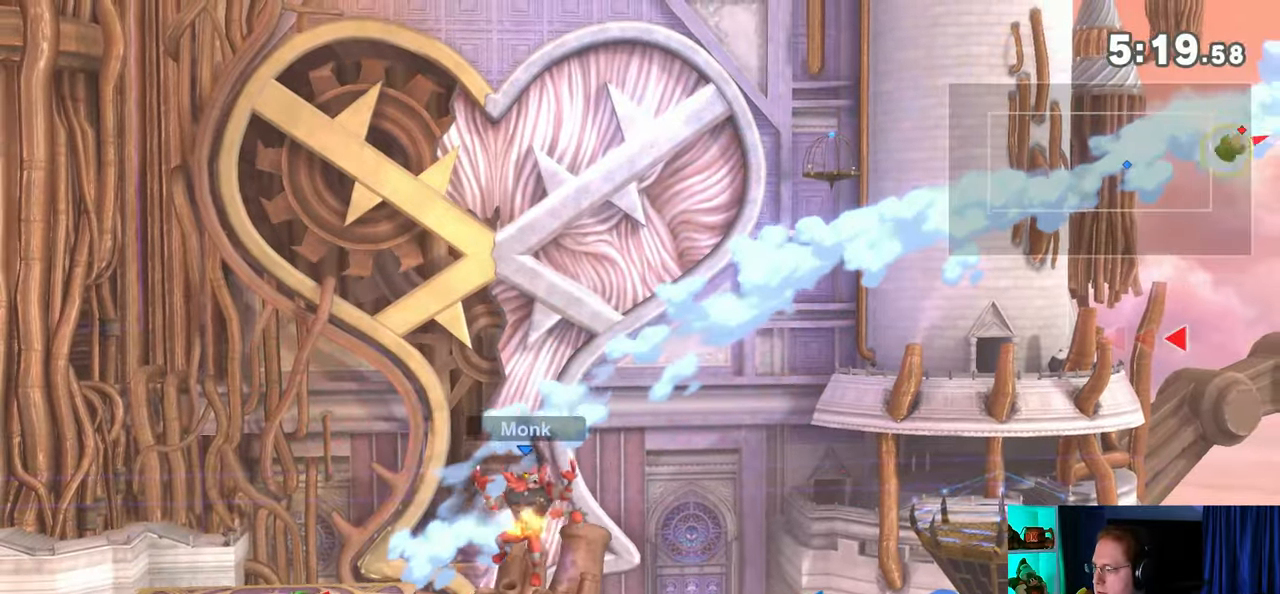
{"buttons": [], "left_stick": "left", "right_stick": "center", "events": []}
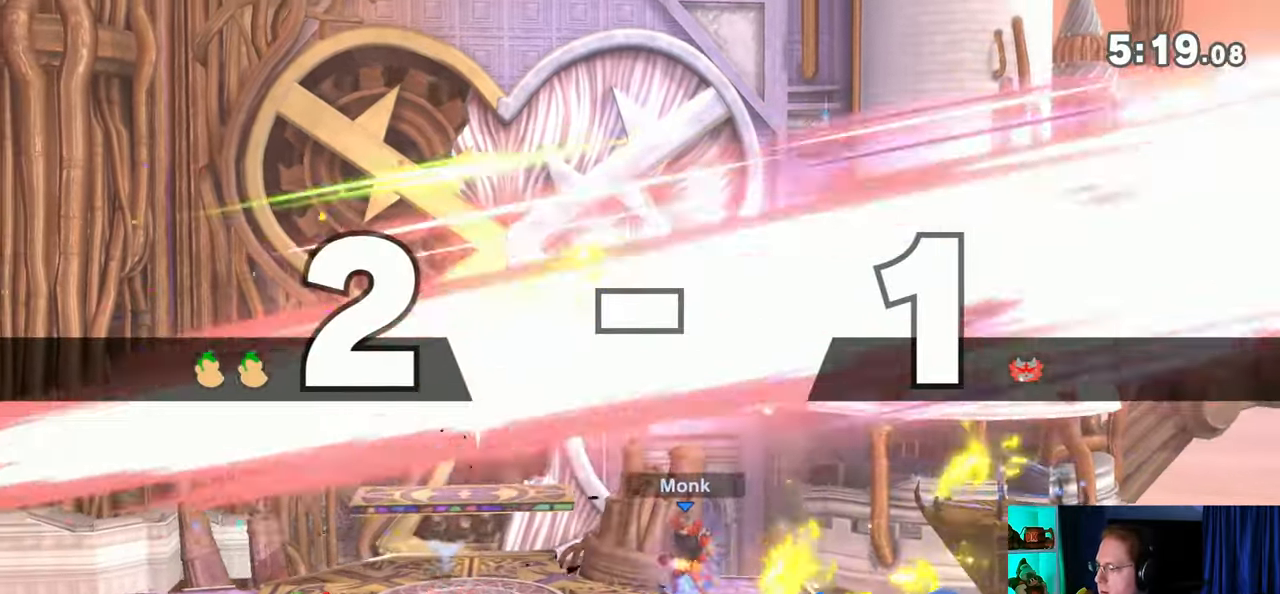
{"buttons": [], "left_stick": "center", "right_stick": "center", "events": [[283, "left_stick", "center"]]}
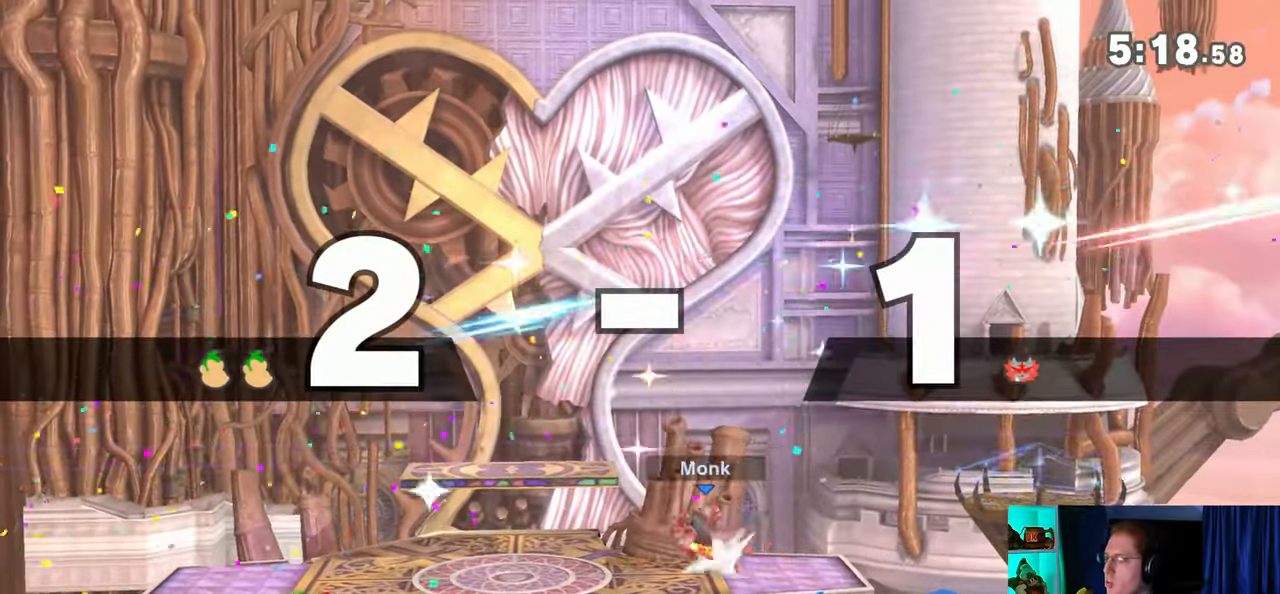
{"buttons": [], "left_stick": "center", "right_stick": "center", "events": []}
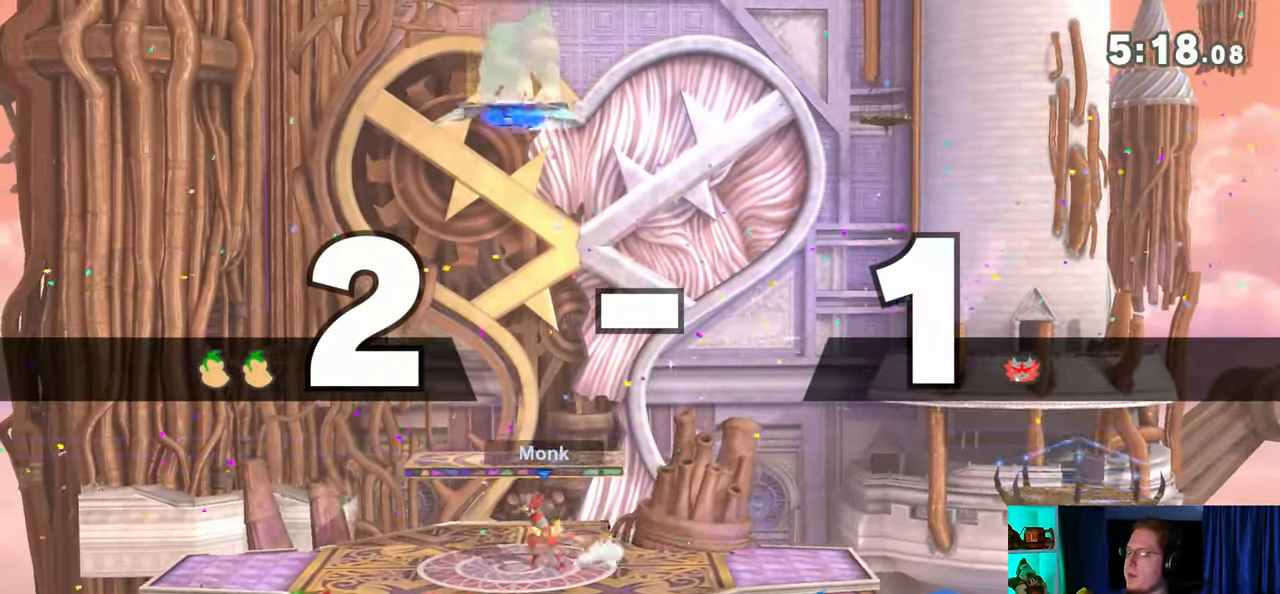
{"buttons": [], "left_stick": "center", "right_stick": "center", "events": []}
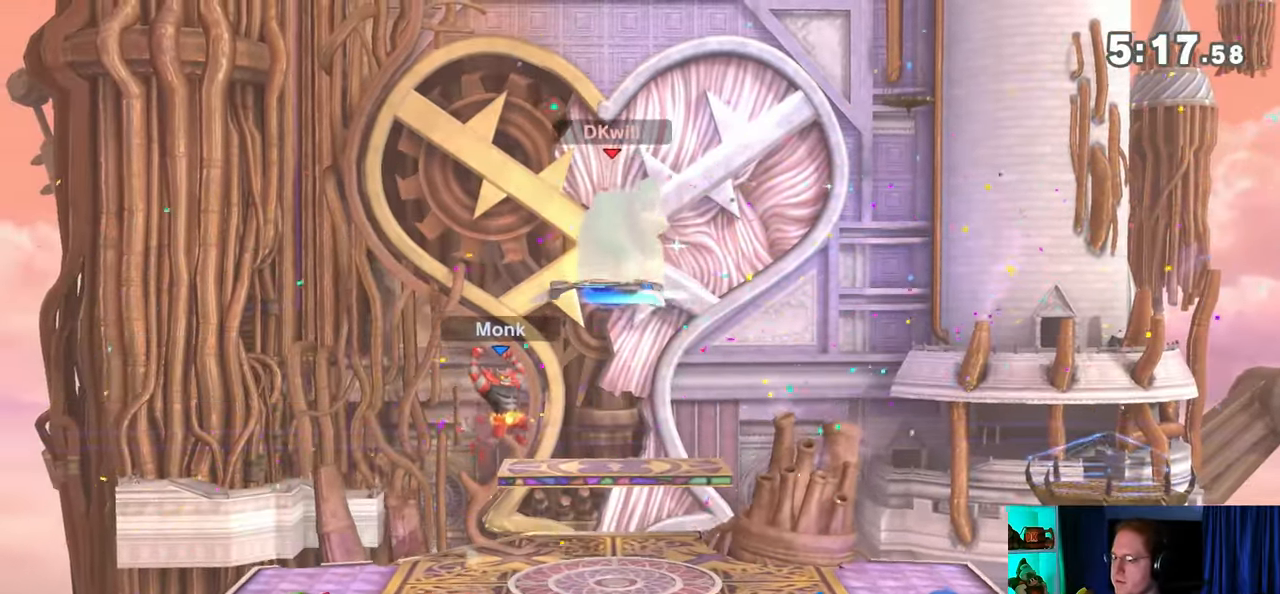
{"buttons": [], "left_stick": "down-left", "right_stick": "center", "events": [[283, "left_stick", "up-left"], [383, "left_stick", "down-left"]]}
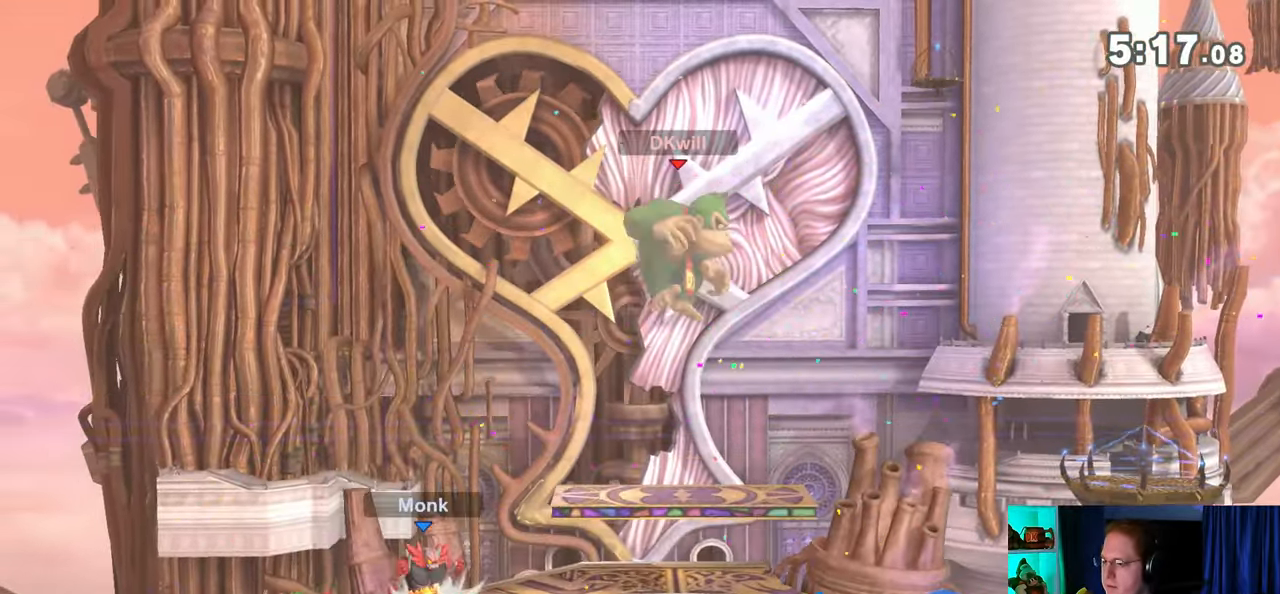
{"buttons": [], "left_stick": "left", "right_stick": "center", "events": [[267, "left_stick", "left"]]}
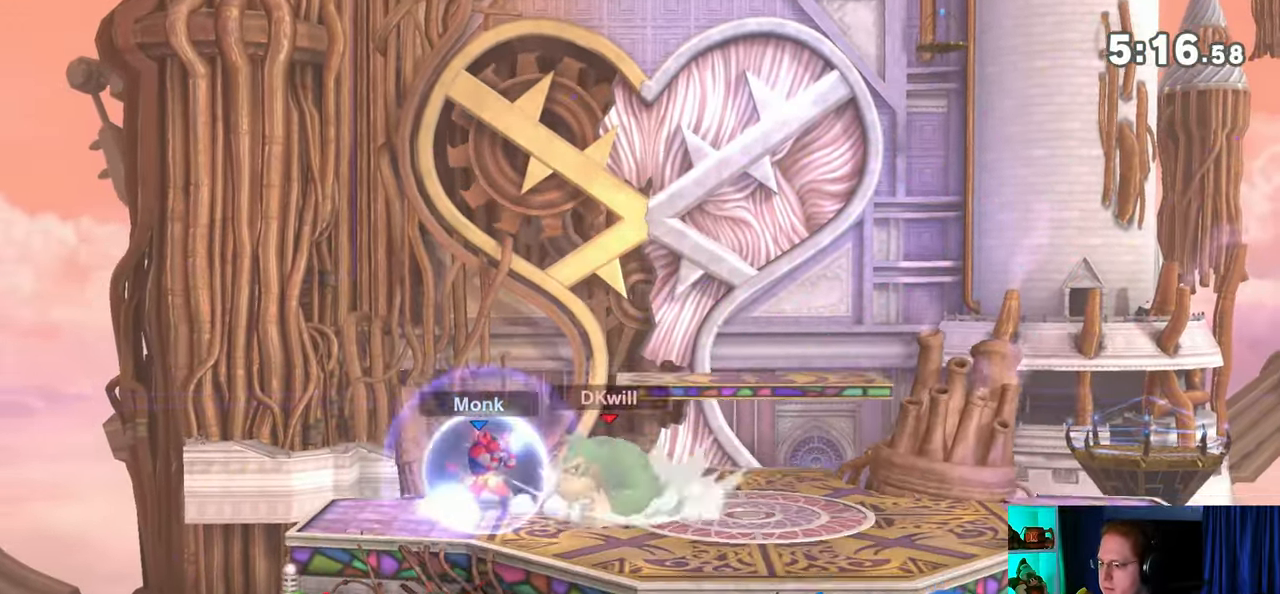
{"buttons": [], "left_stick": "down", "right_stick": "center", "events": [[17, "left_stick", "down"], [67, "B", "down"], [167, "B", "up"]]}
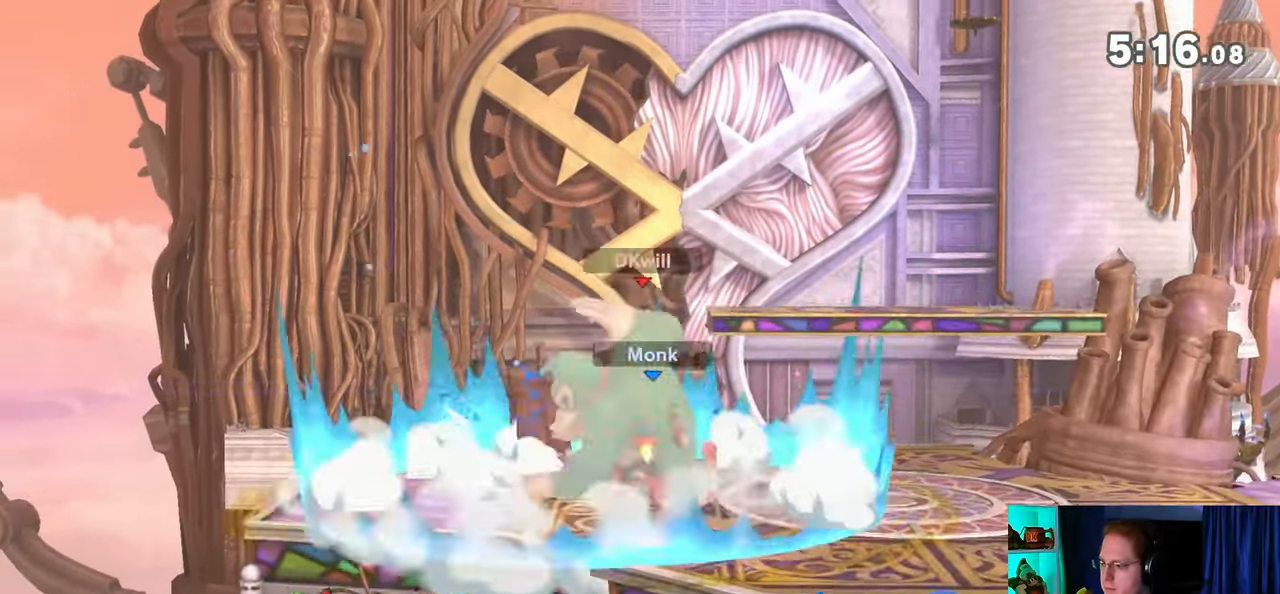
{"buttons": ["Y"], "left_stick": "center", "right_stick": "center", "events": [[250, "left_stick", "center"], [450, "Y", "down"]]}
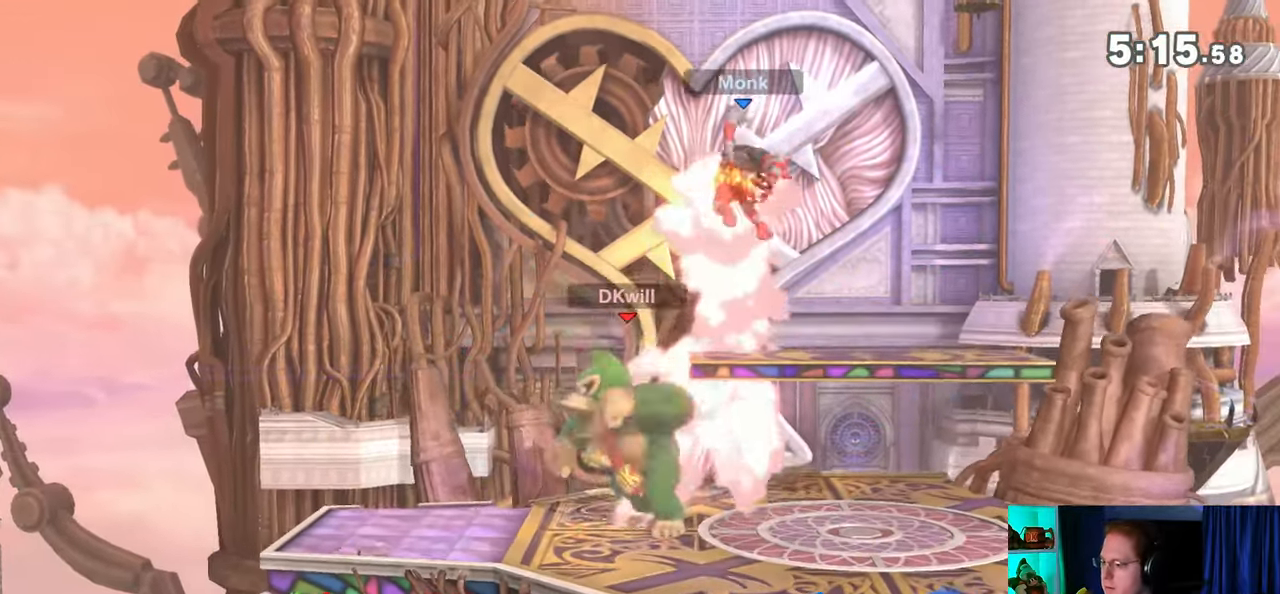
{"buttons": [], "left_stick": "down", "right_stick": "center", "events": [[17, "Y", "up"], [133, "left_stick", "up-left"], [217, "left_stick", "center"], [417, "left_stick", "down"]]}
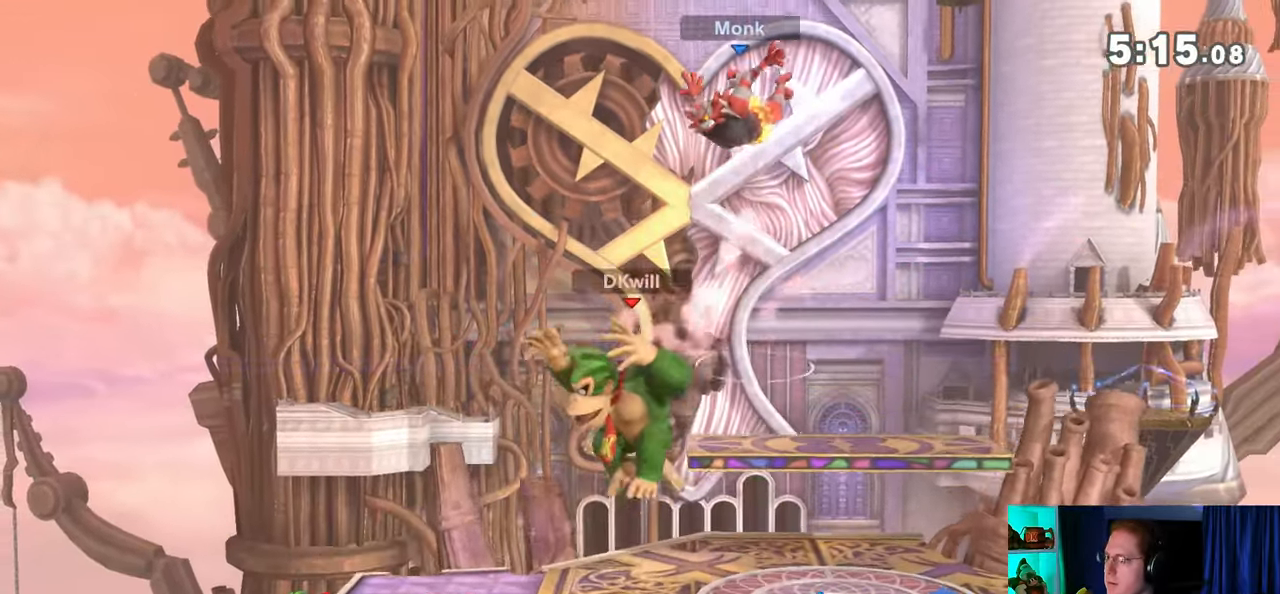
{"buttons": [], "left_stick": "center", "right_stick": "center", "events": [[67, "left_stick", "center"], [133, "left_stick", "left"], [450, "left_stick", "center"]]}
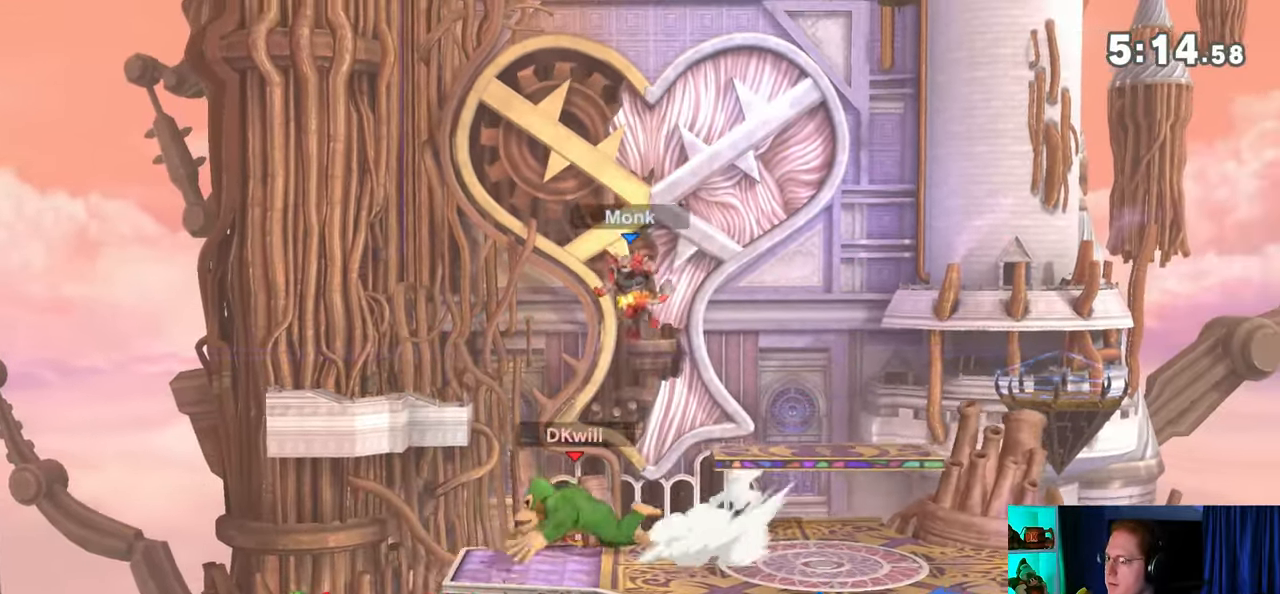
{"buttons": [], "left_stick": "center", "right_stick": "center", "events": [[133, "left_stick", "right"], [200, "X", "down"], [233, "left_stick", "center"], [283, "X", "up"], [317, "X", "down"], [350, "X", "up"], [417, "A", "down"], [450, "A", "up"]]}
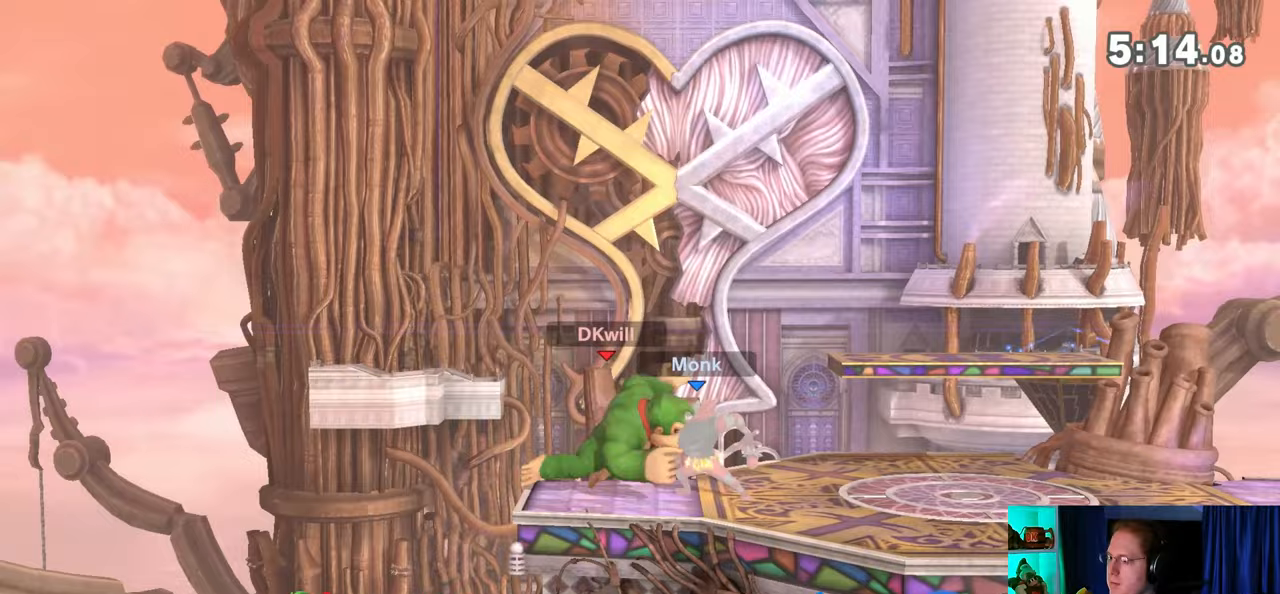
{"buttons": [], "left_stick": "down", "right_stick": "center", "events": [[133, "left_stick", "down"]]}
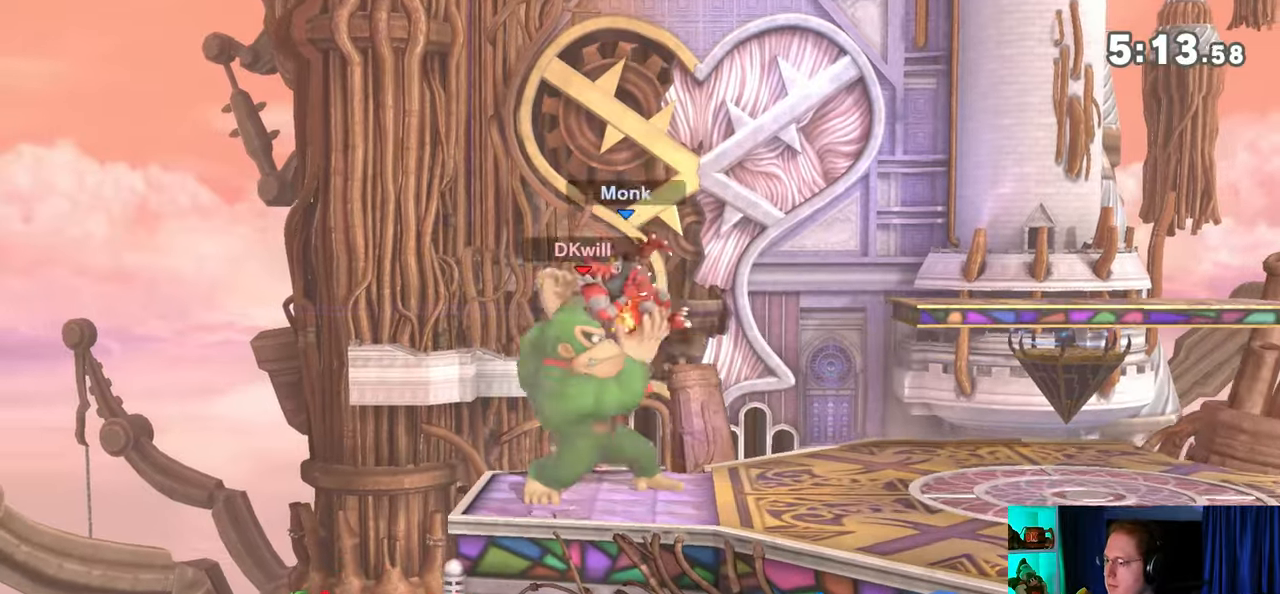
{"buttons": [], "left_stick": "center", "right_stick": "center", "events": [[167, "Y", "down"], [217, "Y", "up"], [383, "left_stick", "center"]]}
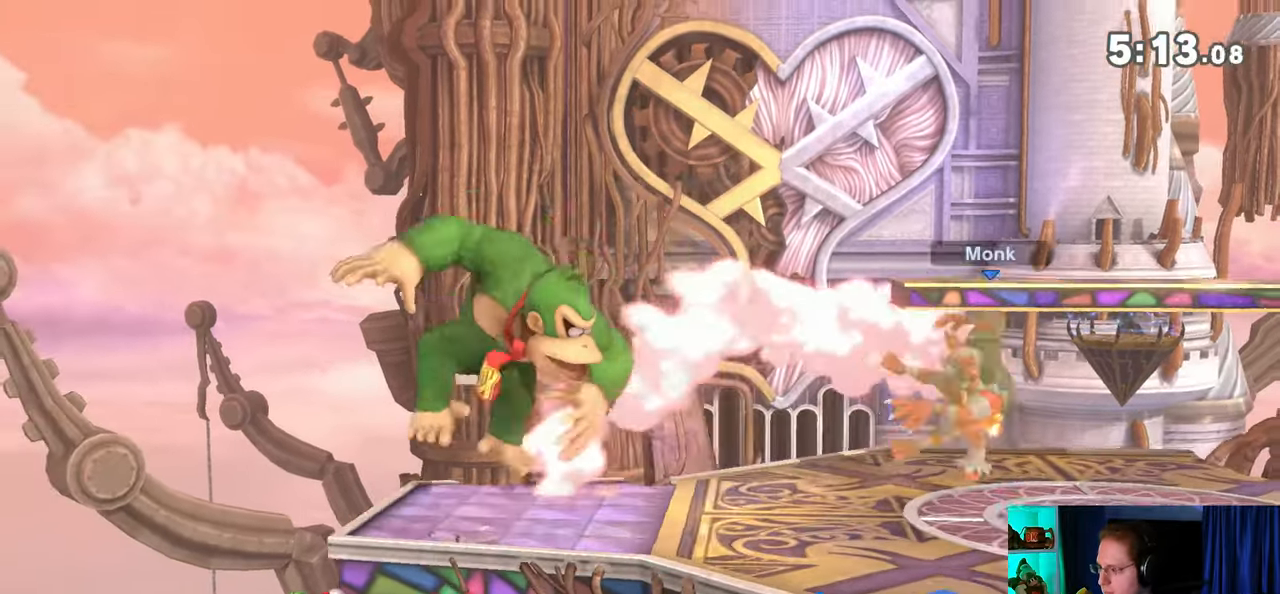
{"buttons": [], "left_stick": "right", "right_stick": "center", "events": [[133, "left_stick", "right"]]}
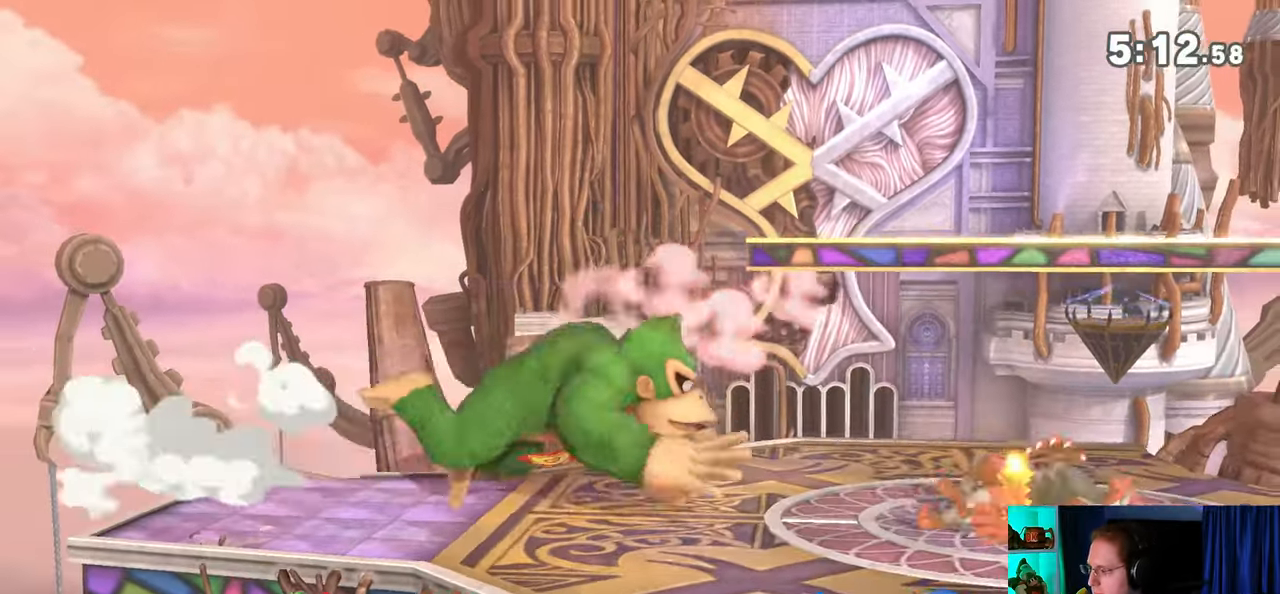
{"buttons": [], "left_stick": "right", "right_stick": "center", "events": [[317, "X", "down"], [350, "left_stick", "center"], [383, "X", "up"], [450, "left_stick", "right"]]}
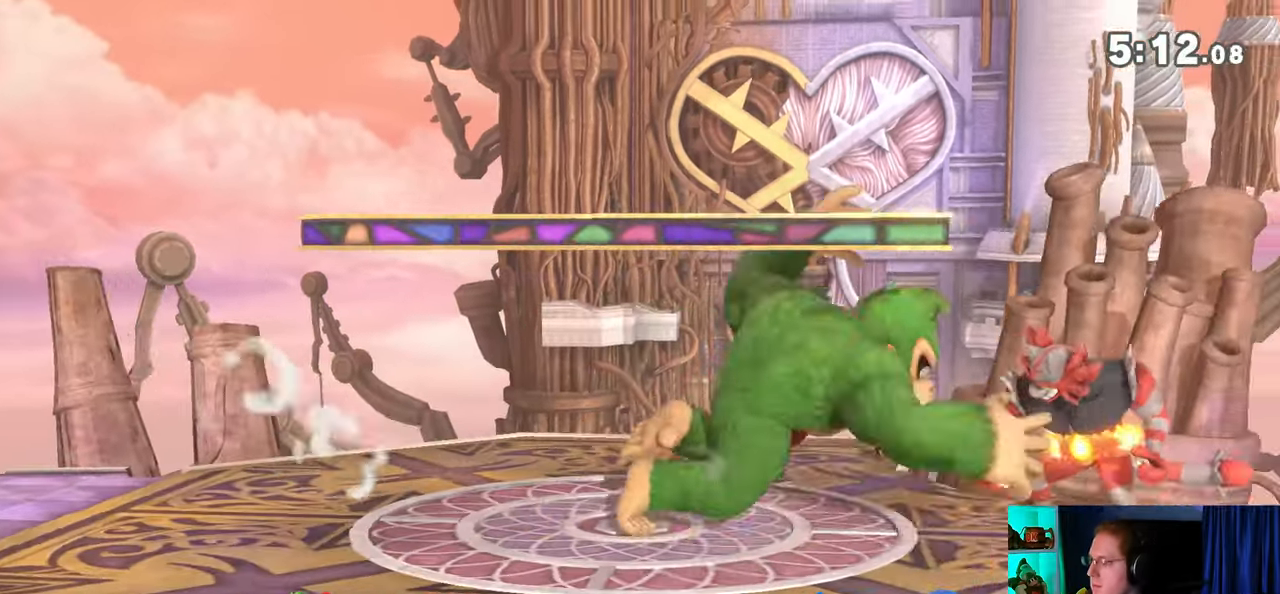
{"buttons": [], "left_stick": "center", "right_stick": "center", "events": [[217, "left_stick", "center"], [250, "Y", "down"], [467, "Y", "up"]]}
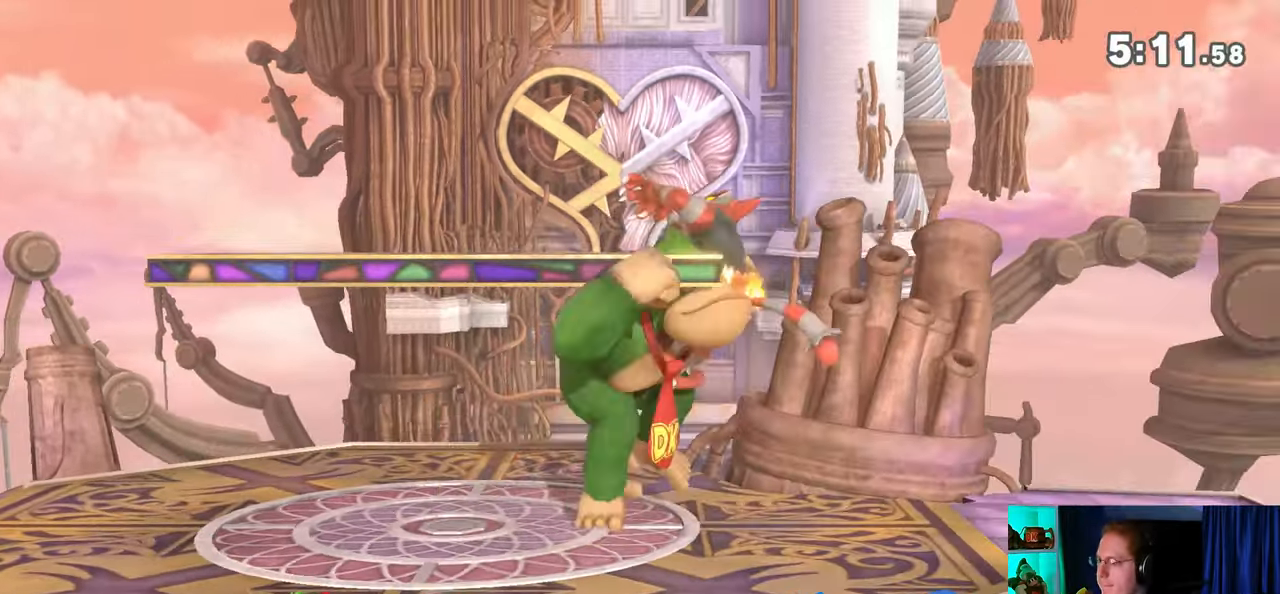
{"buttons": [], "left_stick": "center", "right_stick": "up", "events": [[17, "left_stick", "left"], [167, "left_stick", "center"], [500, "right_stick", "up"]]}
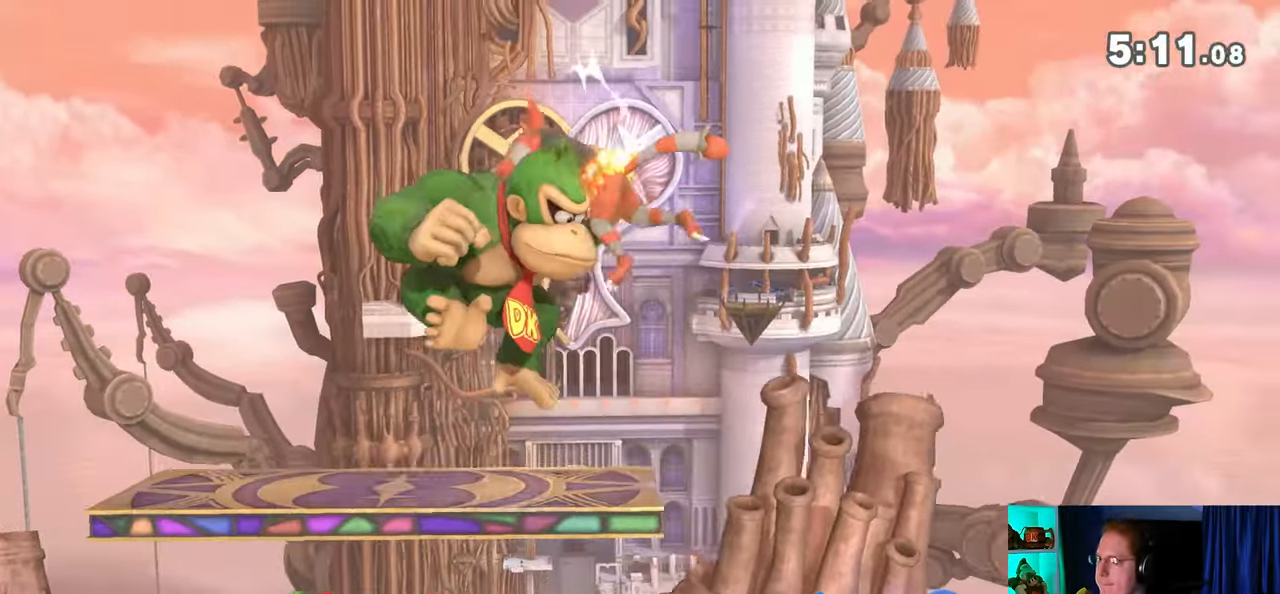
{"buttons": ["Y"], "left_stick": "center", "right_stick": "center", "events": [[200, "right_stick", "center"], [467, "Y", "down"]]}
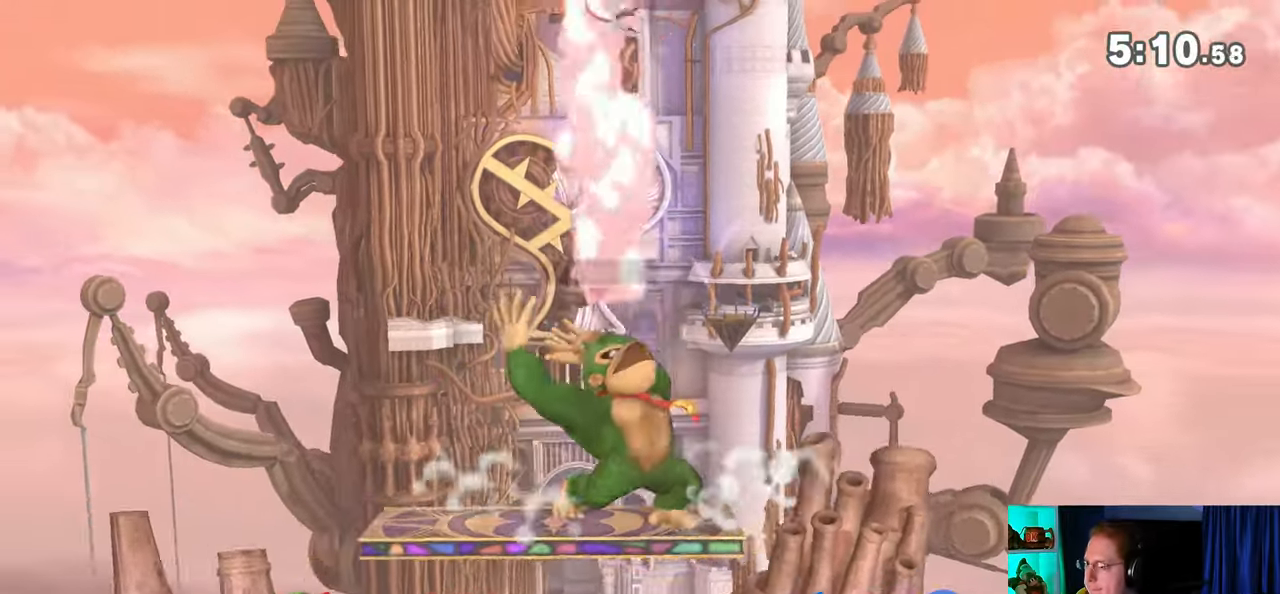
{"buttons": [], "left_stick": "right", "right_stick": "center", "events": [[167, "L1", "down"], [167, "Y", "up"], [167, "left_stick", "left"], [250, "right_stick", "up"], [317, "L1", "up"], [350, "right_stick", "center"], [383, "left_stick", "right"], [417, "Y", "down"], [483, "Y", "up"]]}
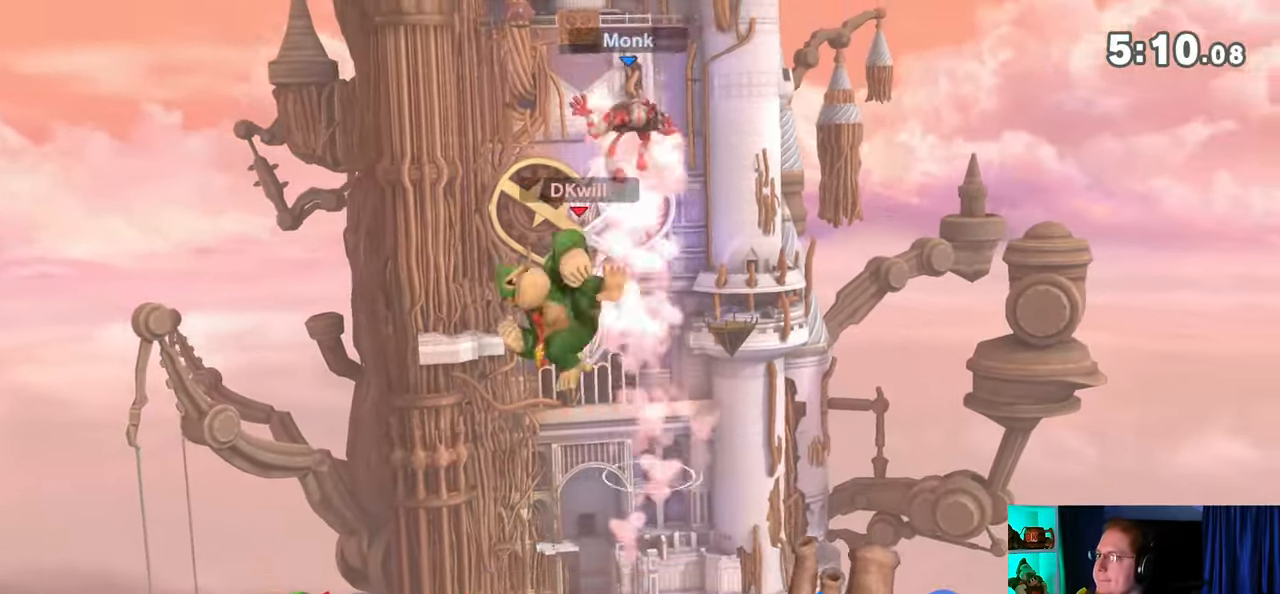
{"buttons": [], "left_stick": "down", "right_stick": "center", "events": [[33, "Y", "down"], [67, "Y", "up"], [100, "Y", "down"], [467, "Y", "up"], [467, "left_stick", "down"]]}
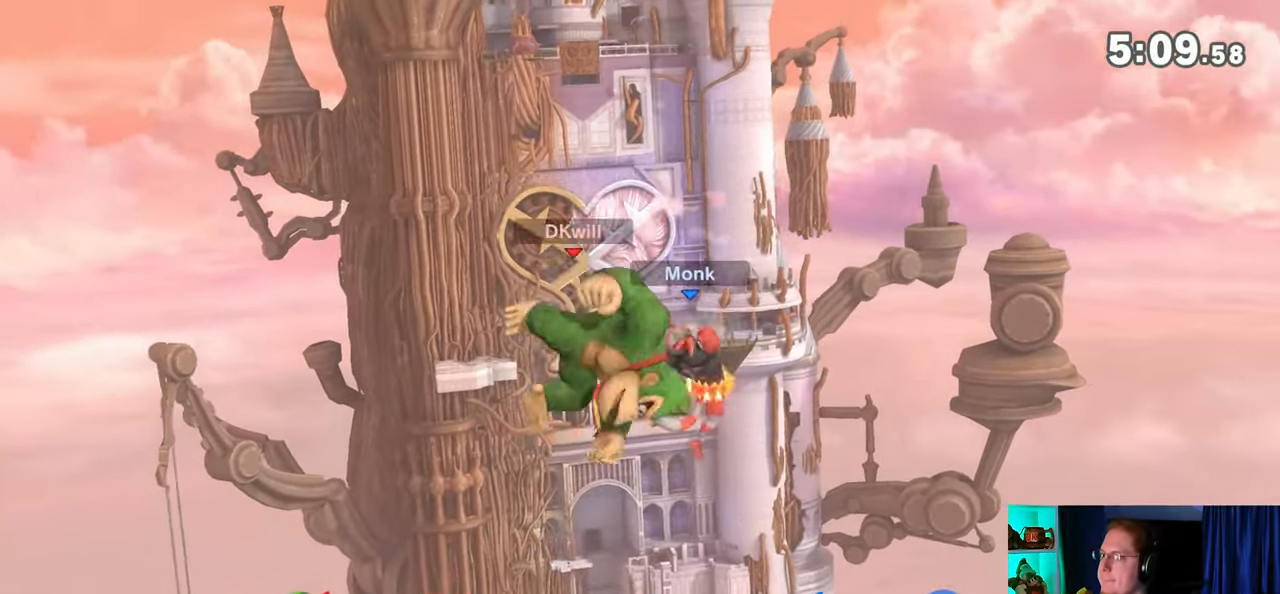
{"buttons": [], "left_stick": "right", "right_stick": "center", "events": [[33, "left_stick", "down-right"], [233, "left_stick", "right"], [350, "left_stick", "center"], [383, "X", "down"], [500, "X", "up"], [500, "left_stick", "right"]]}
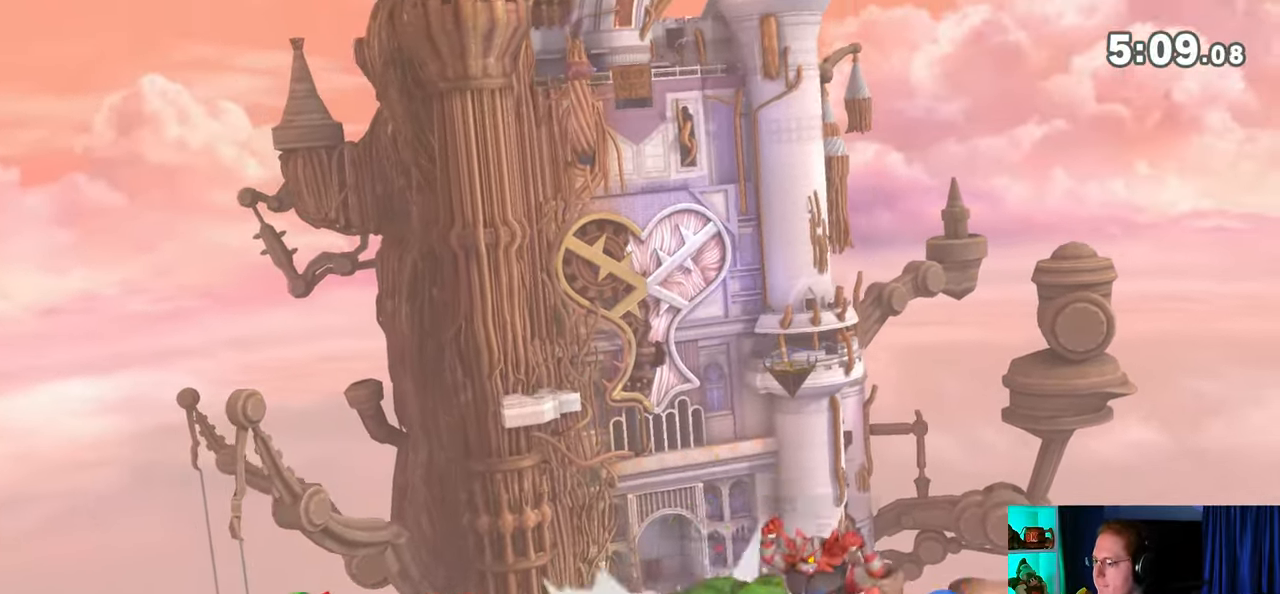
{"buttons": [], "left_stick": "center", "right_stick": "center", "events": [[267, "left_stick", "up"], [383, "left_stick", "center"]]}
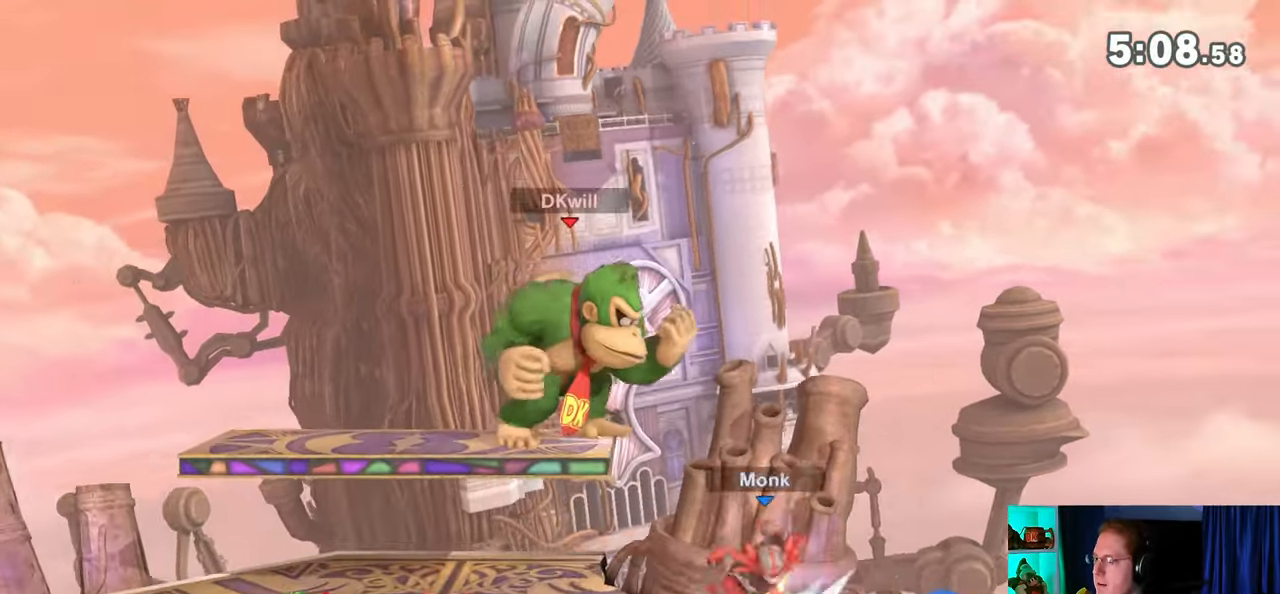
{"buttons": [], "left_stick": "right", "right_stick": "center", "events": [[100, "Y", "down"], [167, "left_stick", "right"], [250, "Y", "up"]]}
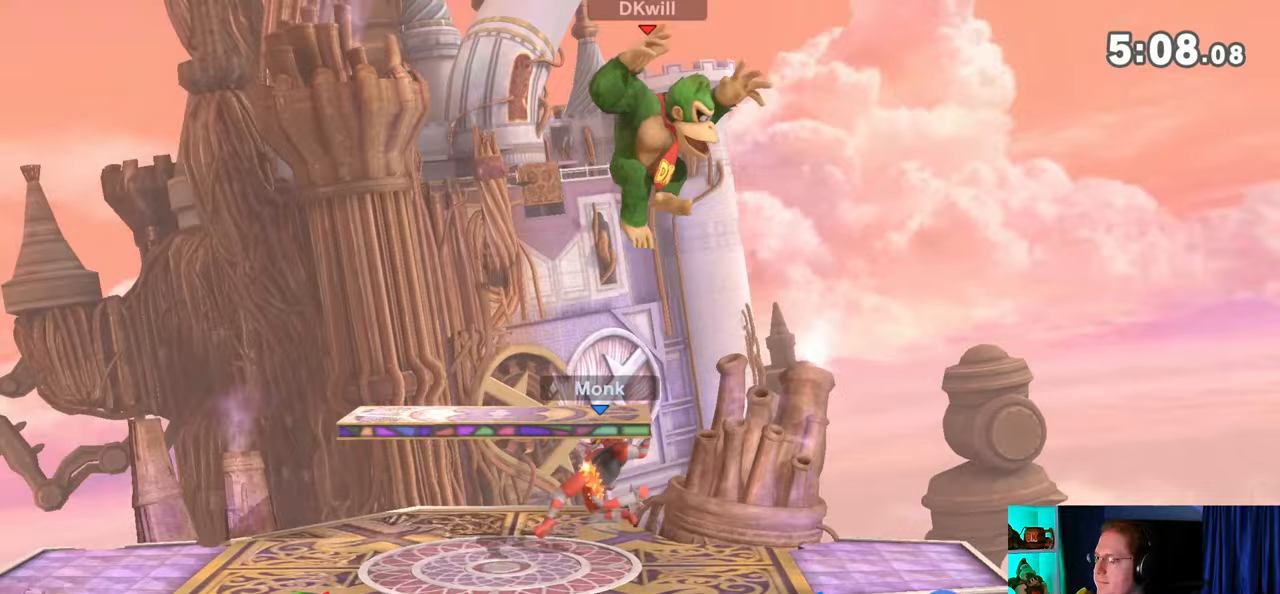
{"buttons": [], "left_stick": "left", "right_stick": "center", "events": [[133, "left_stick", "down-right"], [167, "B", "down"], [217, "B", "up"], [217, "left_stick", "down-left"], [283, "left_stick", "left"]]}
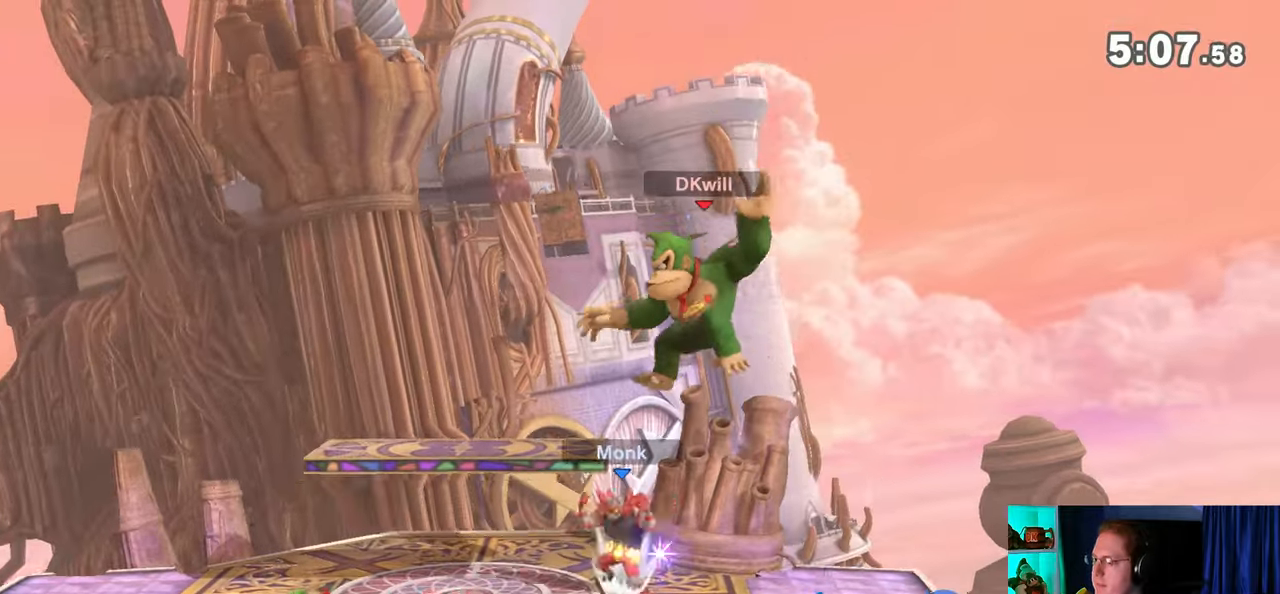
{"buttons": [], "left_stick": "center", "right_stick": "center", "events": [[383, "left_stick", "center"]]}
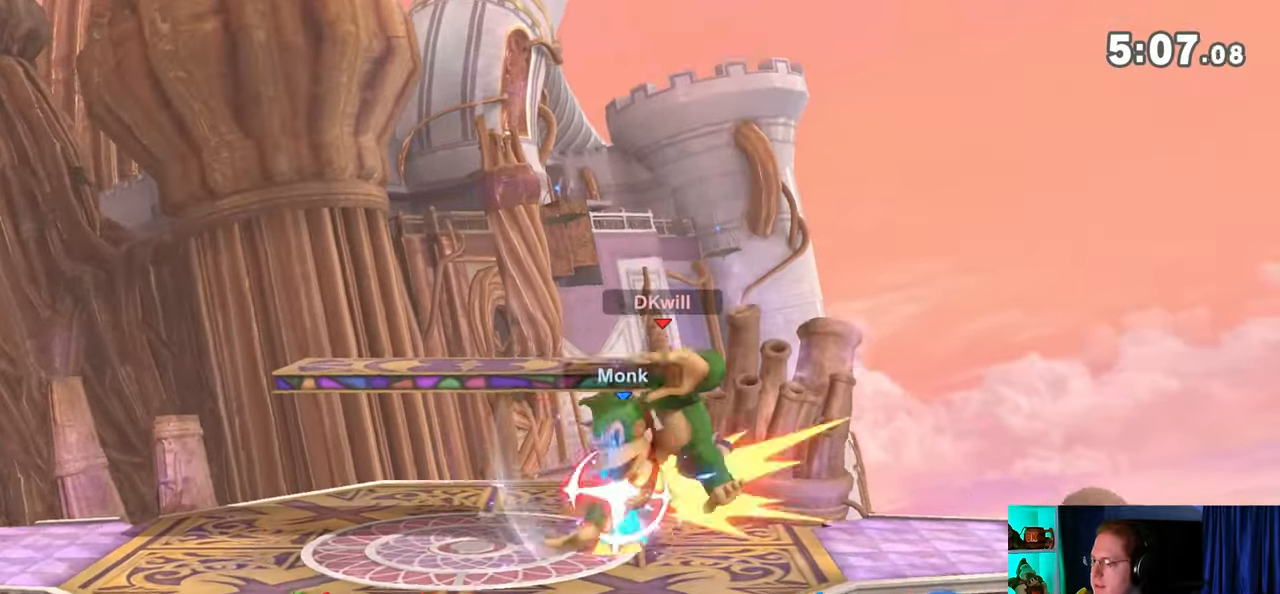
{"buttons": ["Y"], "left_stick": "center", "right_stick": "center", "events": [[67, "A", "down"], [67, "left_stick", "up"], [133, "A", "up"], [167, "left_stick", "center"], [500, "Y", "down"]]}
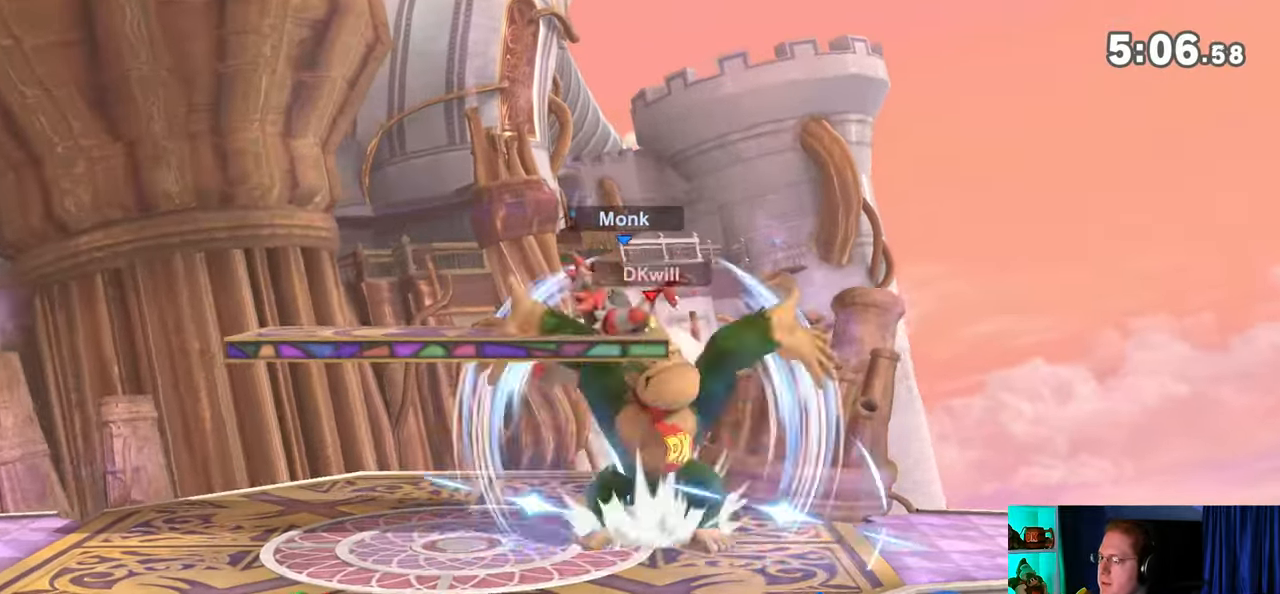
{"buttons": [], "left_stick": "center", "right_stick": "center", "events": [[167, "Y", "up"]]}